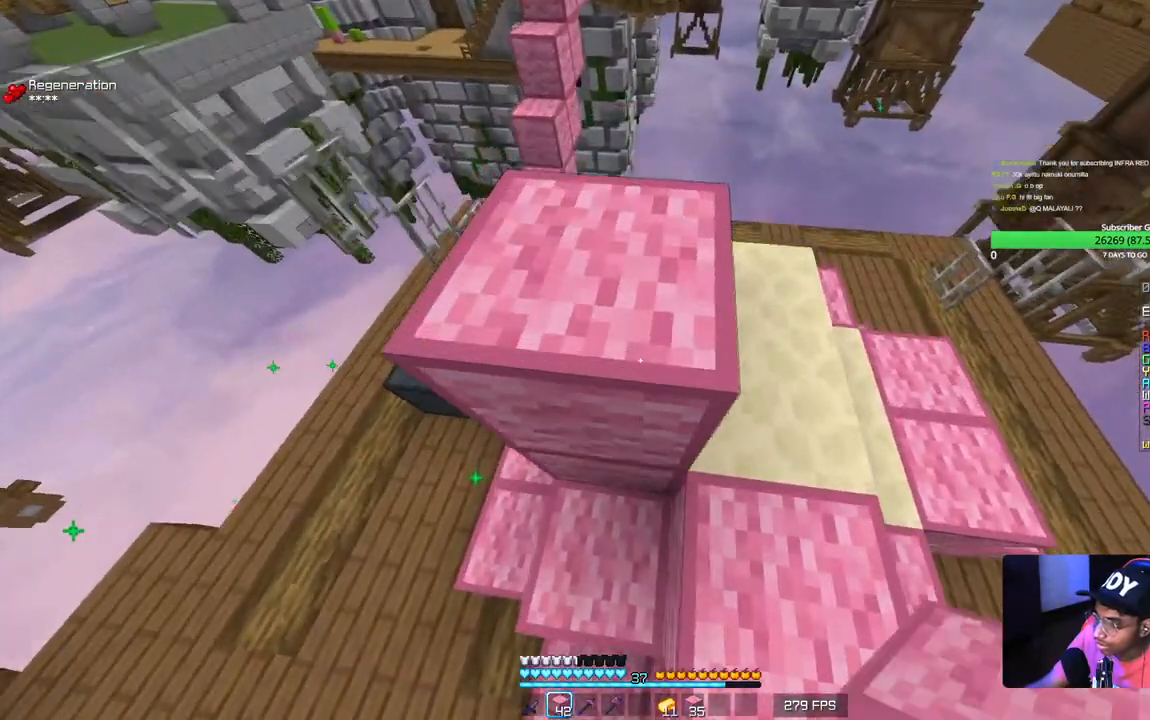
Gameplay with keyboard and mouse; each line is a JSON object with the keys and mouse buttons held at the frame after it. "events" lists presses ("down") and releases ("up") of "a", "d", "s", "w", "mouse_left" and "mouse_right" between this image and that frame as [ms after this image, input, new state], when the widget could be followed in between. "mouse_left", "mouse_right" = the "left", "right" buttons of the "mouse" list. No other keys are recorded. Fast repeated clicks can show as one long hold. Mouse movement is not recorded.
{"keys": [], "mouse": ["left"], "events": []}
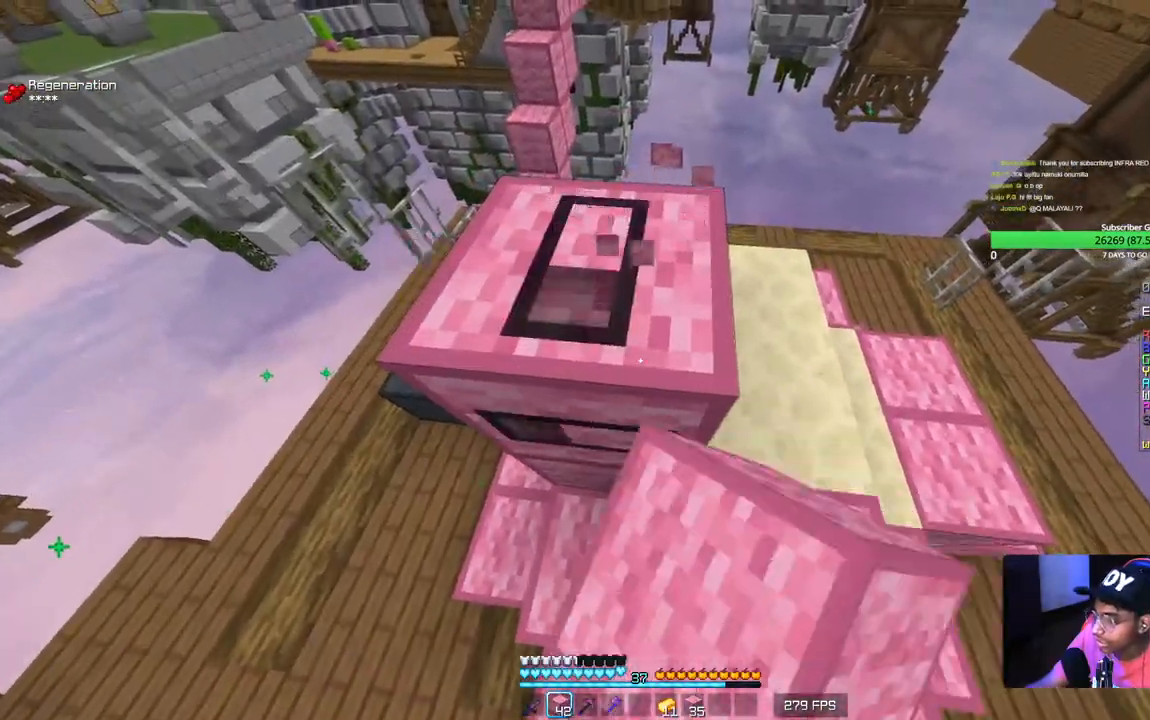
{"keys": [], "mouse": ["left"], "events": []}
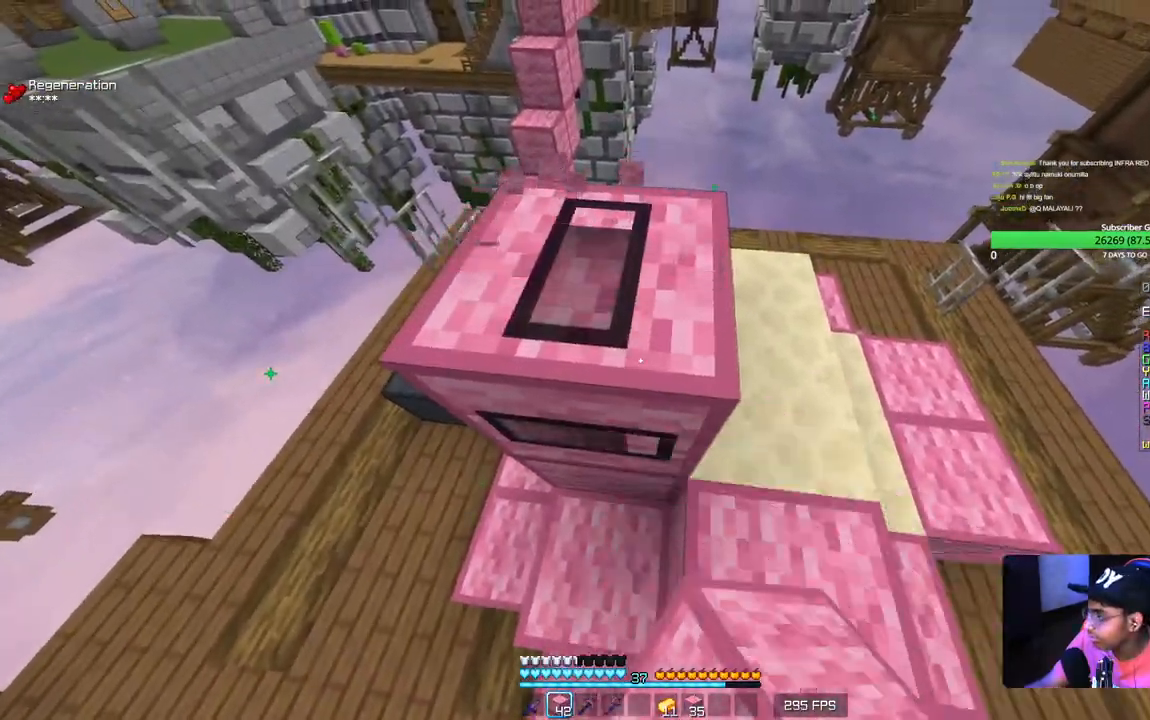
{"keys": [], "mouse": ["left"], "events": []}
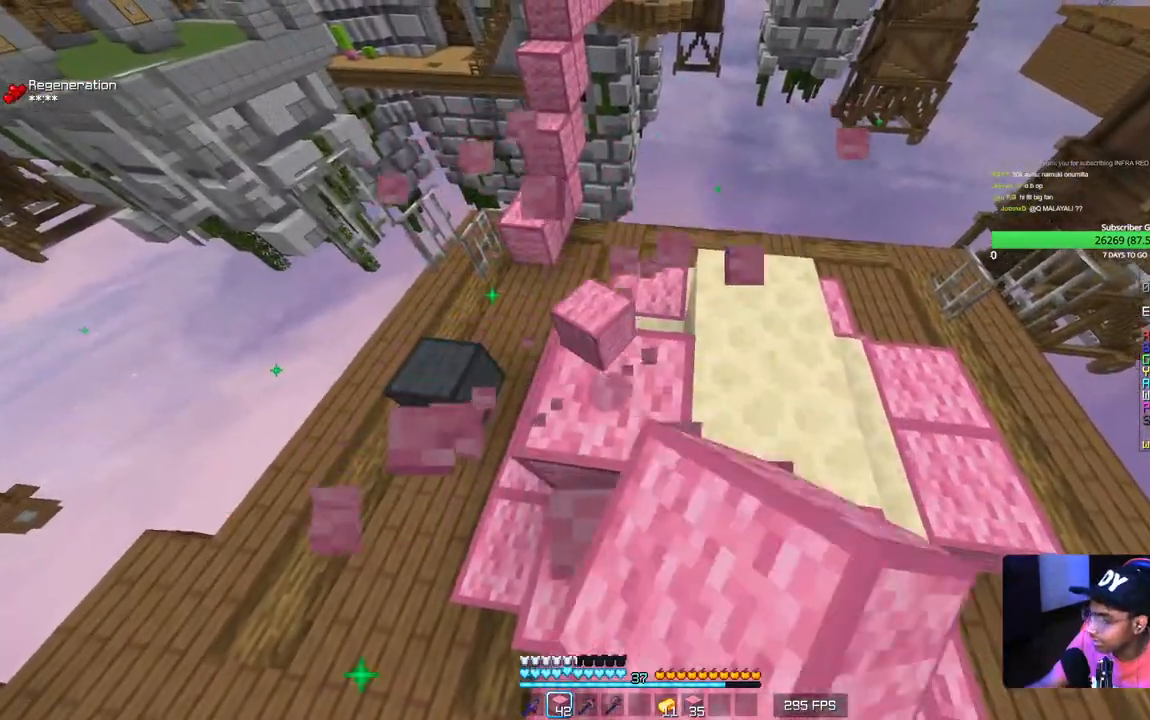
{"keys": ["d"], "mouse": [], "events": [[50, "mouse_left", "up"], [50, "w", "down"], [317, "w", "up"], [334, "mouse_right", "down"], [450, "d", "down"], [484, "mouse_right", "up"]]}
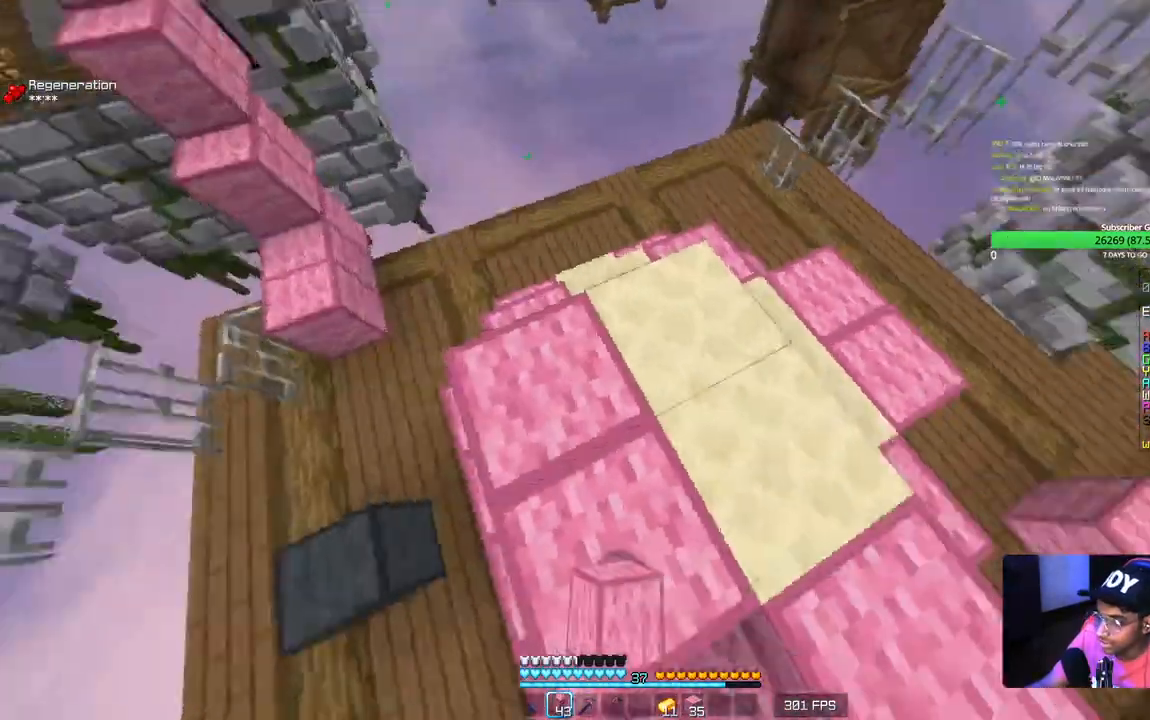
{"keys": [], "mouse": ["right"], "events": [[134, "d", "up"], [467, "mouse_right", "down"]]}
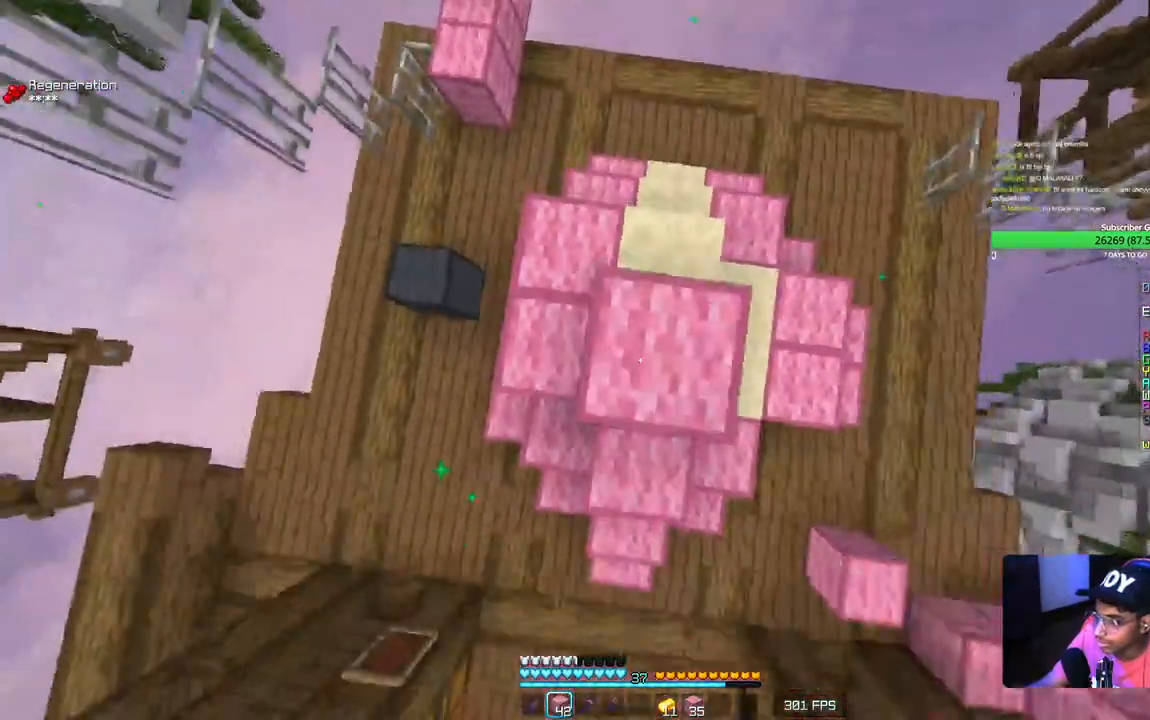
{"keys": ["d", "w"], "mouse": [], "events": [[134, "w", "down"], [234, "d", "down"], [284, "mouse_right", "up"]]}
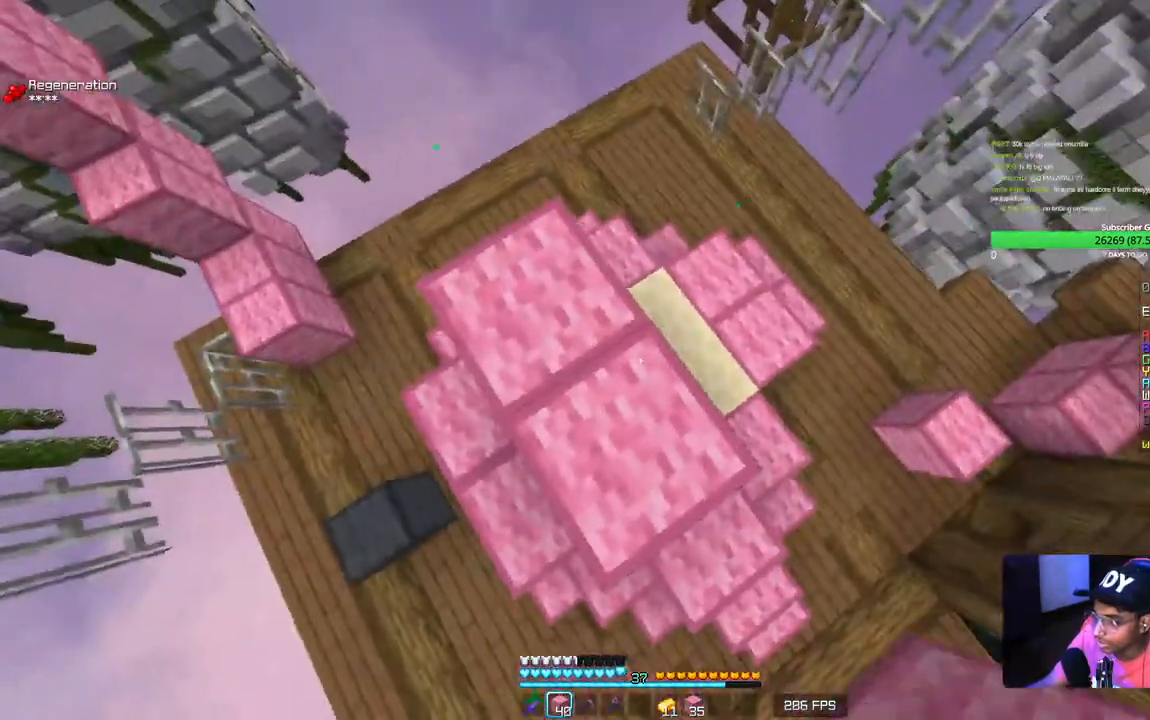
{"keys": ["d", "w"], "mouse": ["right"], "events": [[234, "mouse_right", "down"]]}
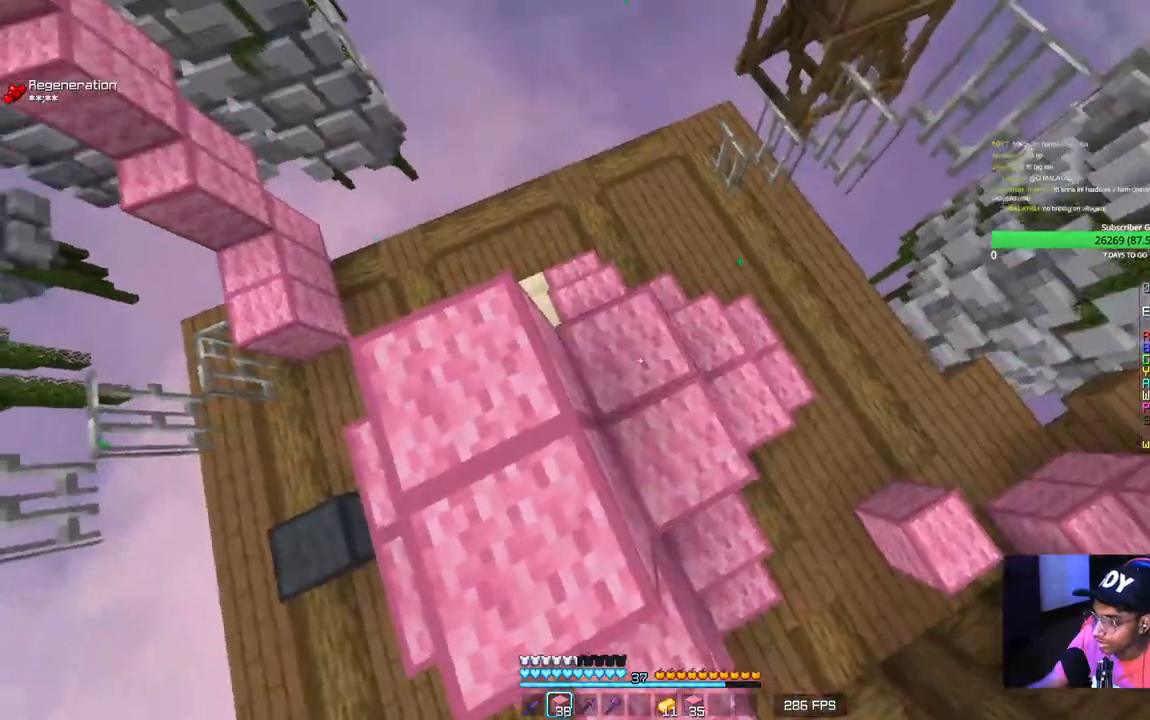
{"keys": ["d", "w"], "mouse": [], "events": [[17, "d", "up"], [67, "mouse_right", "up"], [200, "d", "down"]]}
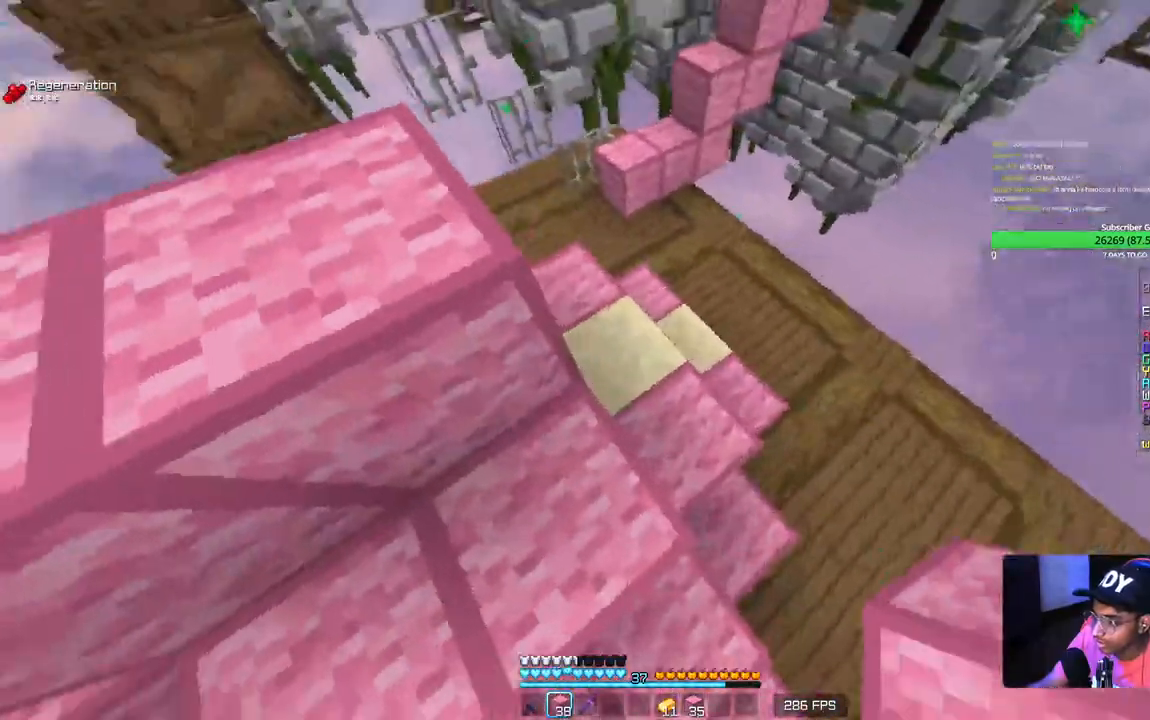
{"keys": ["d", "w"], "mouse": [], "events": [[100, "mouse_right", "down"], [234, "mouse_right", "up"]]}
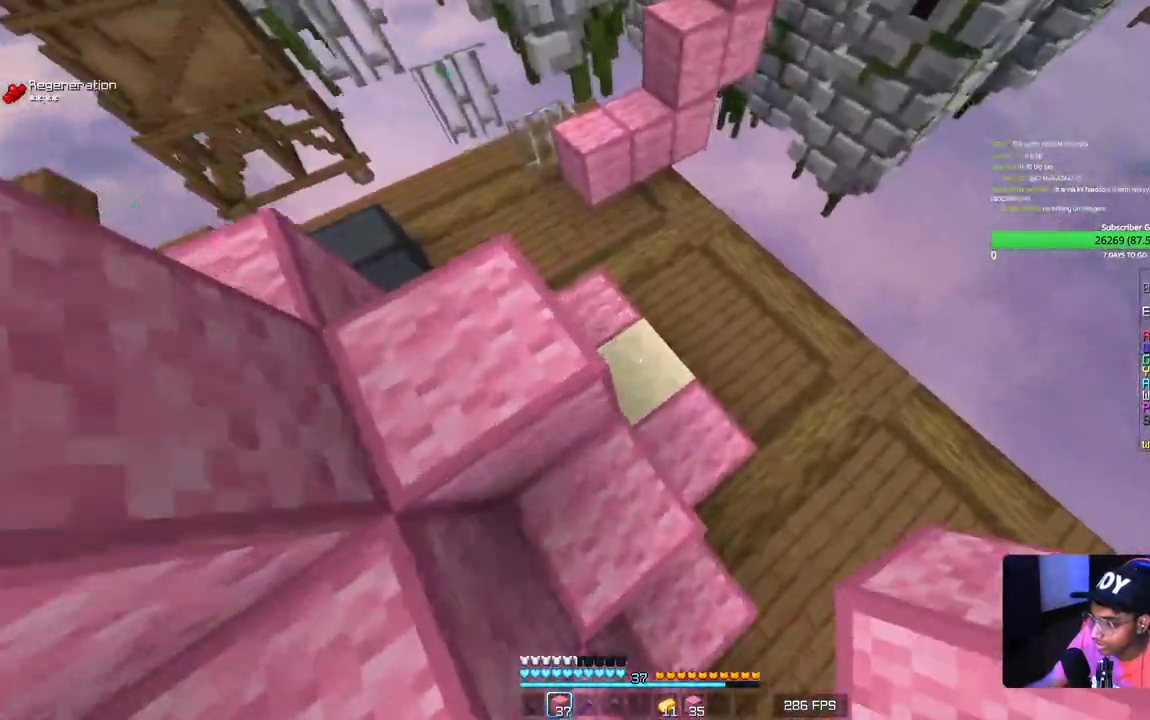
{"keys": ["d", "w"], "mouse": [], "events": [[100, "mouse_right", "down"], [234, "mouse_right", "up"]]}
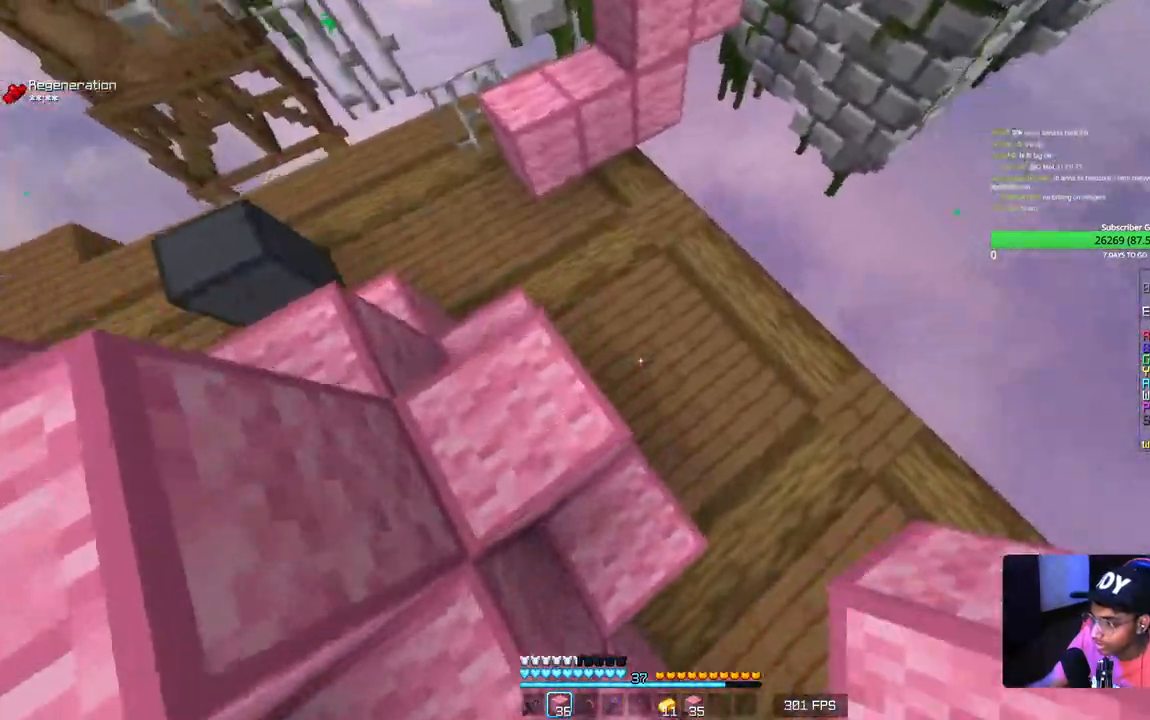
{"keys": ["w"], "mouse": [], "events": [[100, "mouse_right", "down"], [267, "mouse_right", "up"], [434, "d", "up"]]}
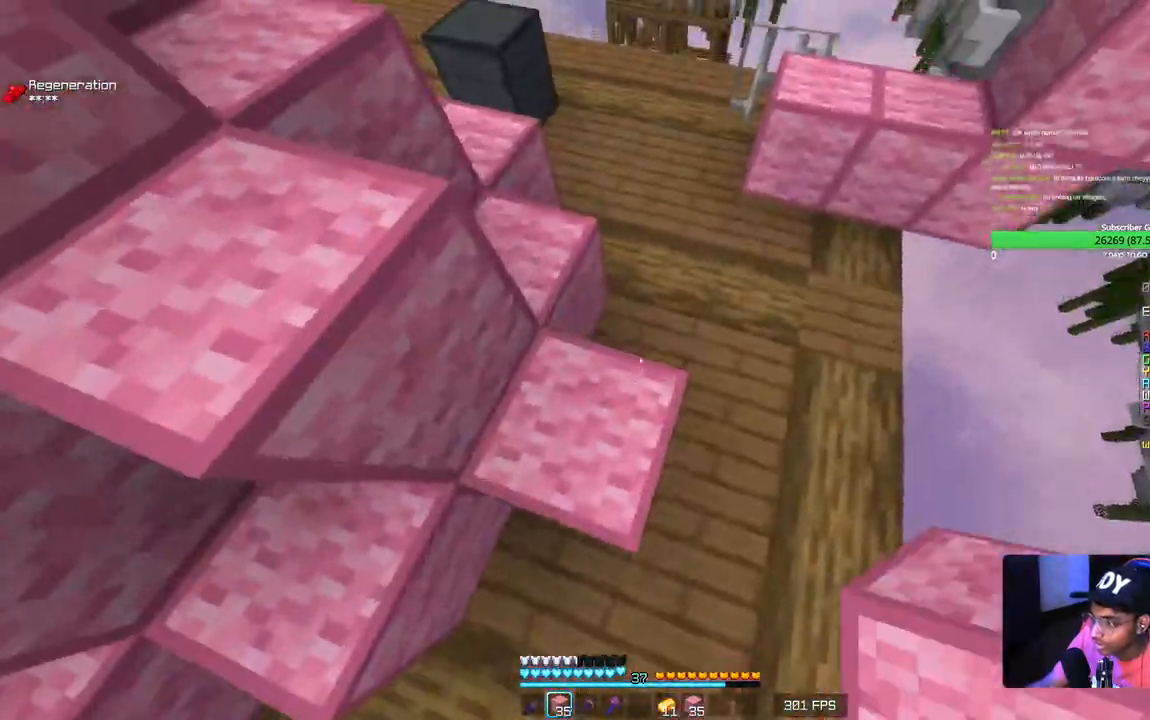
{"keys": ["d", "w"], "mouse": [], "events": [[67, "d", "down"]]}
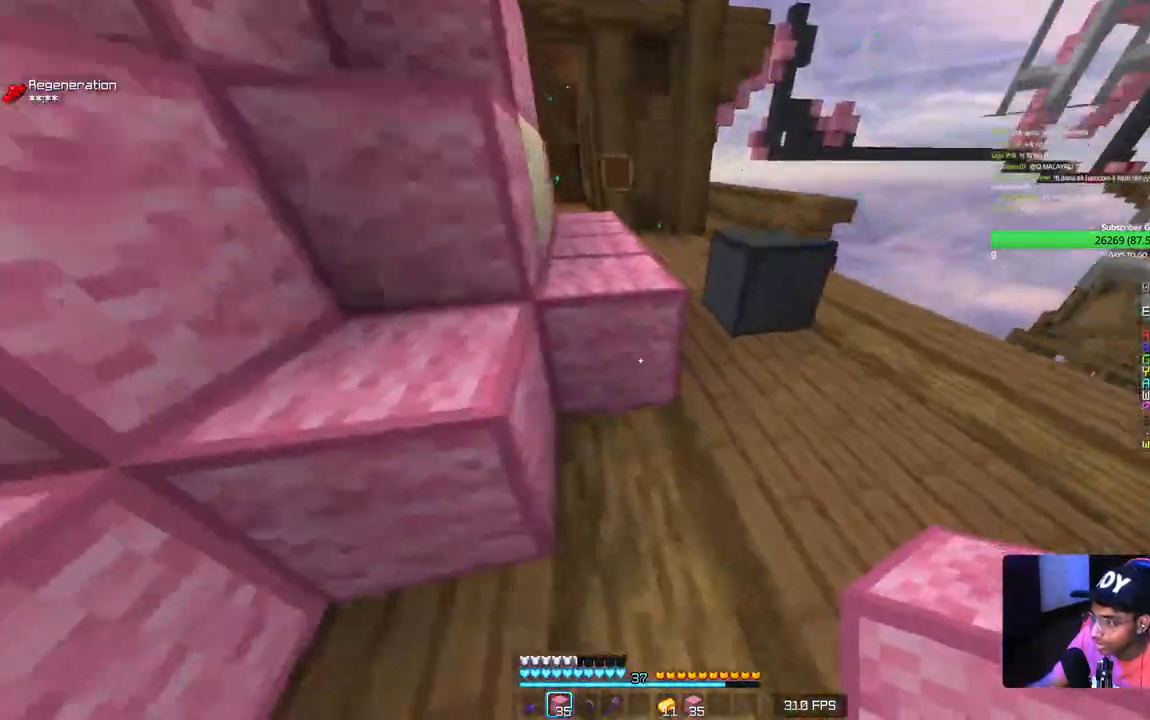
{"keys": ["a", "w"], "mouse": [], "events": [[184, "d", "up"], [250, "a", "down"]]}
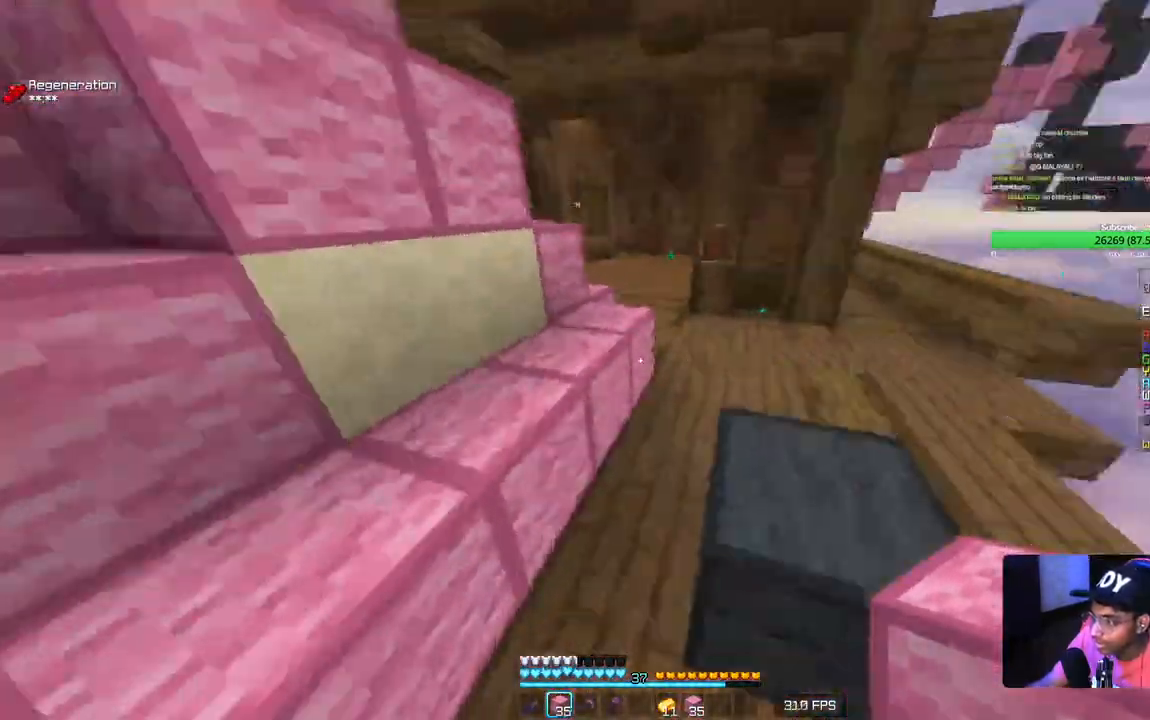
{"keys": ["d", "s"], "mouse": [], "events": [[84, "d", "down"], [100, "a", "up"], [200, "w", "up"], [450, "s", "down"]]}
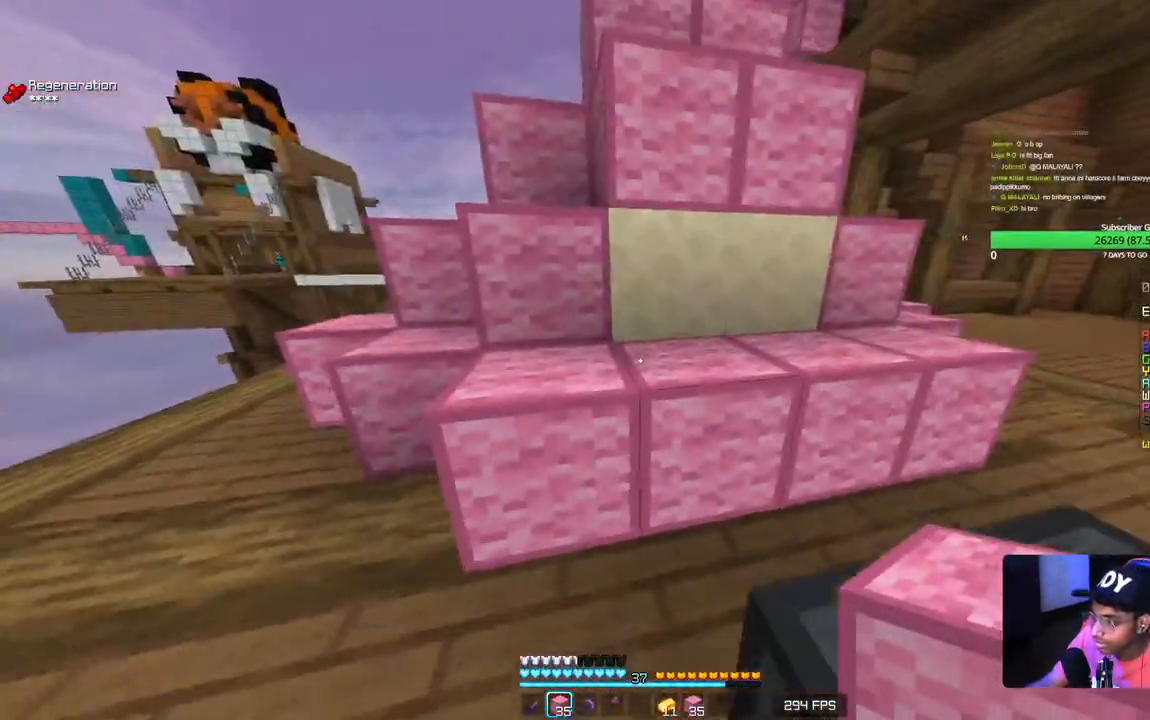
{"keys": ["d"], "mouse": [], "events": [[84, "s", "up"], [134, "w", "down"], [434, "w", "up"]]}
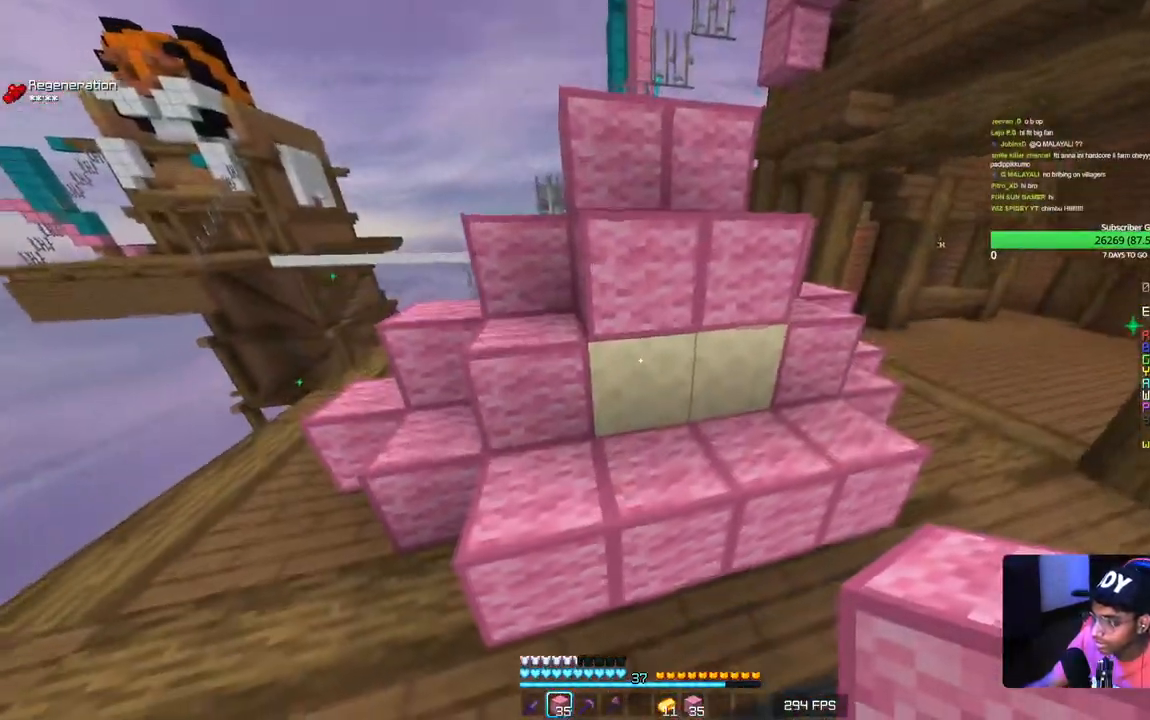
{"keys": [], "mouse": [], "events": [[134, "mouse_right", "down"], [250, "d", "up"], [267, "mouse_right", "up"], [334, "mouse_right", "down"], [467, "mouse_right", "up"]]}
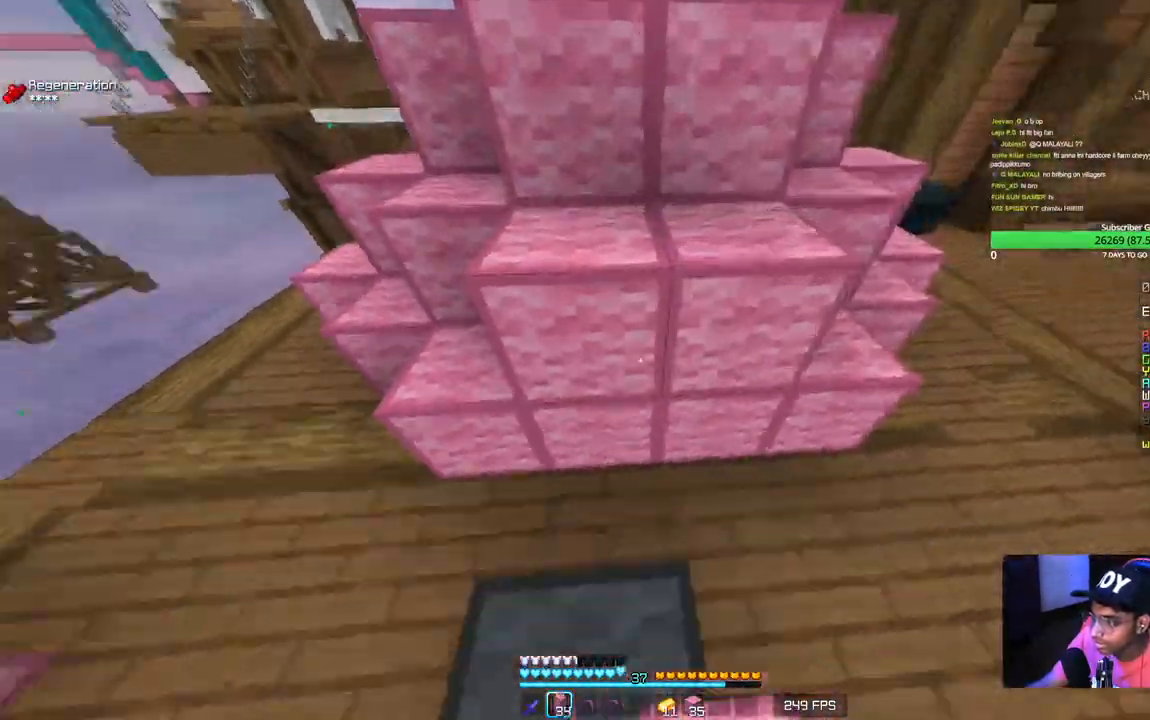
{"keys": [], "mouse": ["right"], "events": [[334, "mouse_right", "down"], [434, "mouse_right", "up"], [500, "mouse_right", "down"]]}
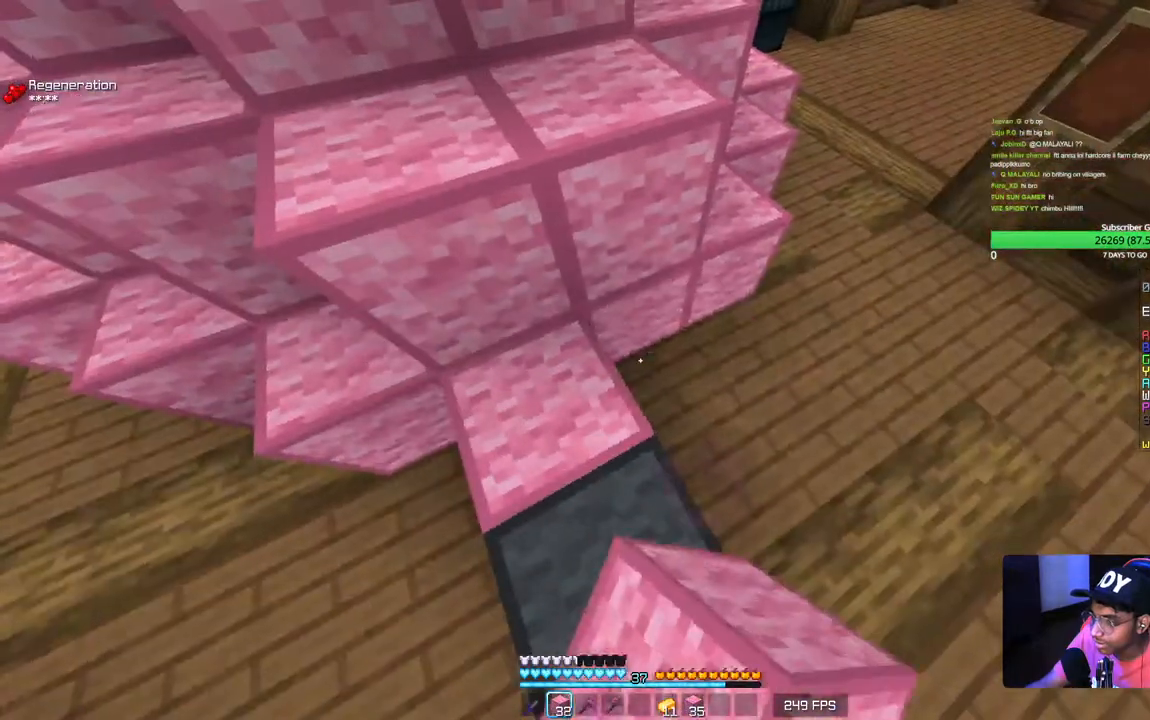
{"keys": ["w"], "mouse": [], "events": [[100, "w", "down"], [117, "mouse_right", "up"]]}
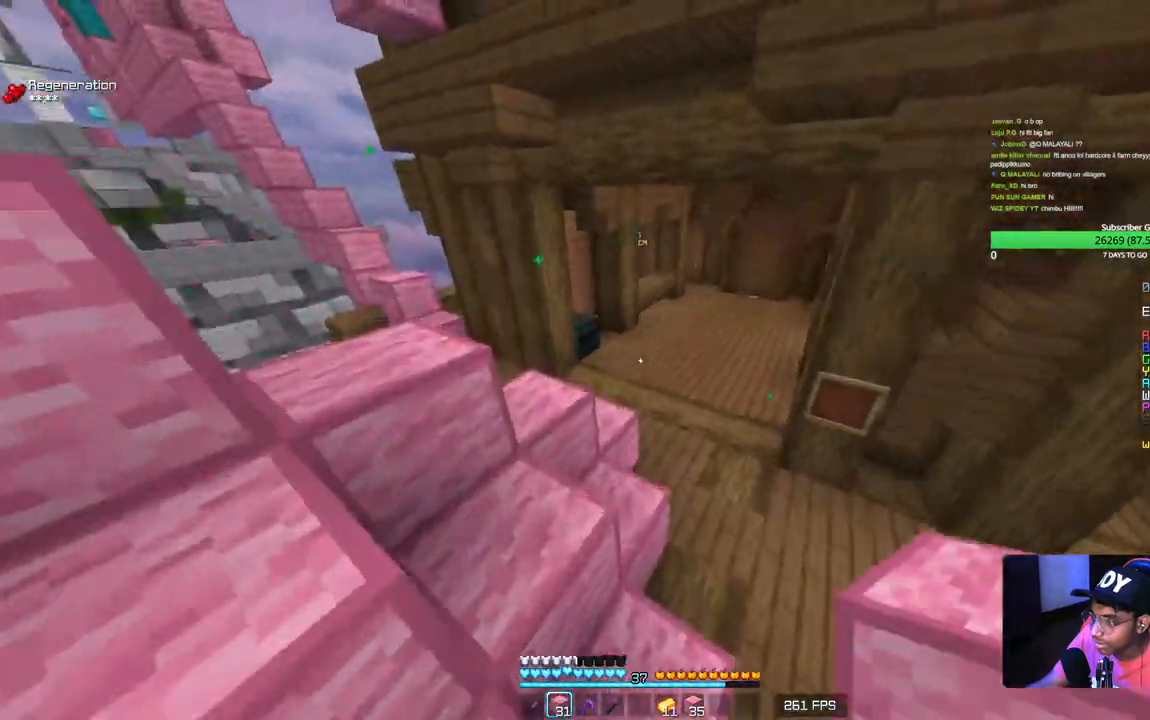
{"keys": ["w"], "mouse": [], "events": []}
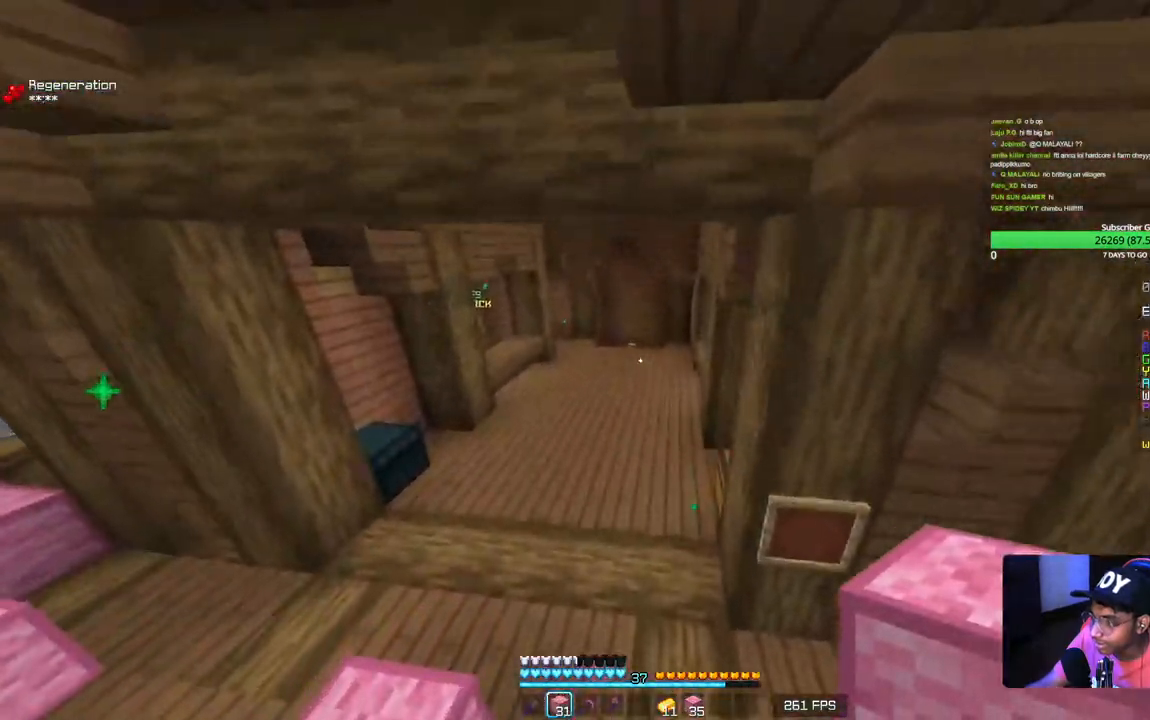
{"keys": ["w"], "mouse": [], "events": []}
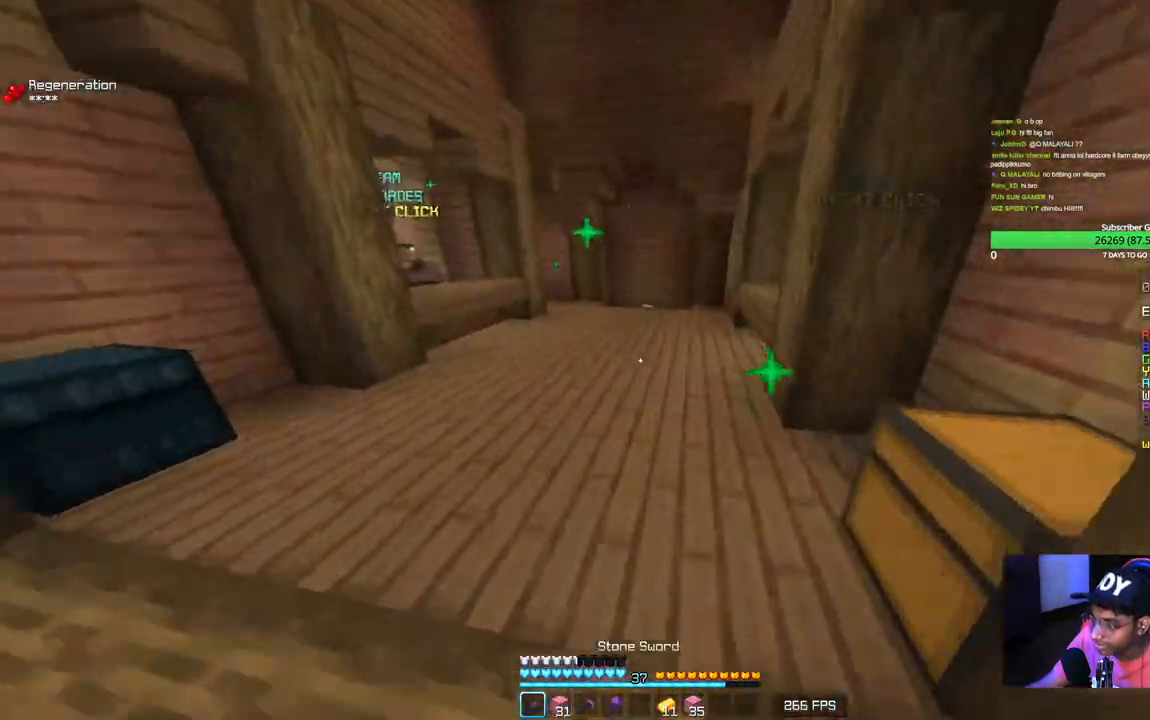
{"keys": ["w"], "mouse": ["left"], "events": [[200, "mouse_left", "down"], [350, "mouse_left", "up"], [467, "mouse_left", "down"]]}
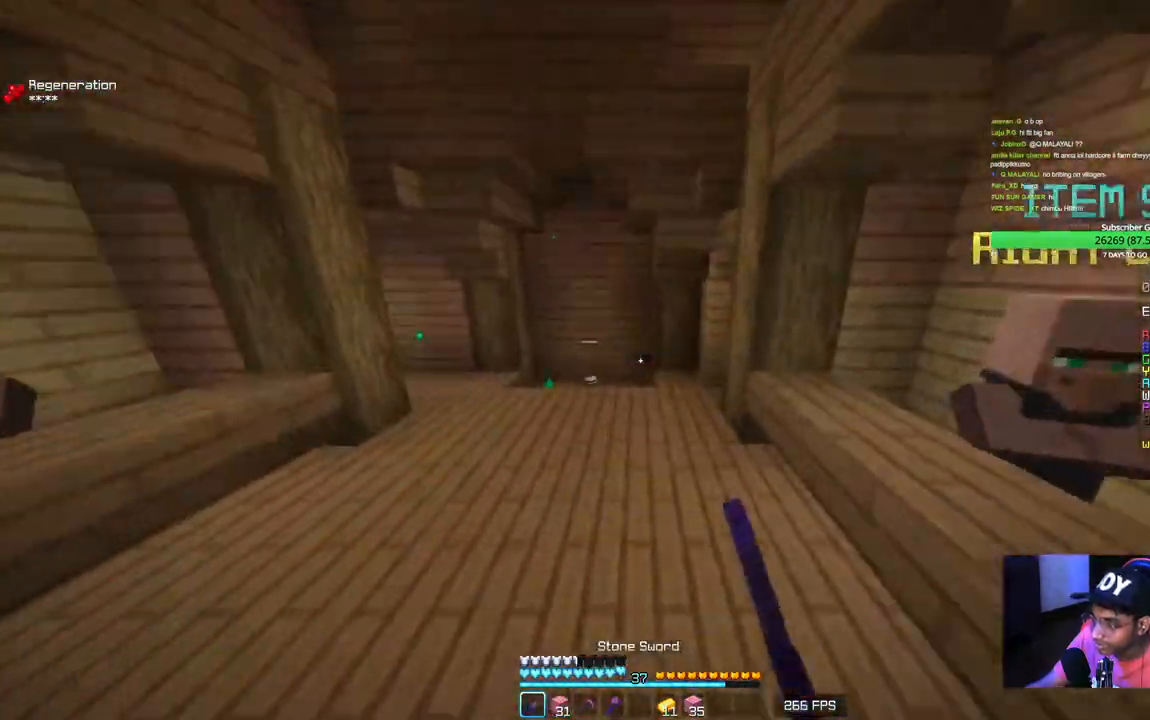
{"keys": ["w"], "mouse": [], "events": [[117, "mouse_left", "up"], [184, "mouse_left", "down"], [317, "mouse_left", "up"]]}
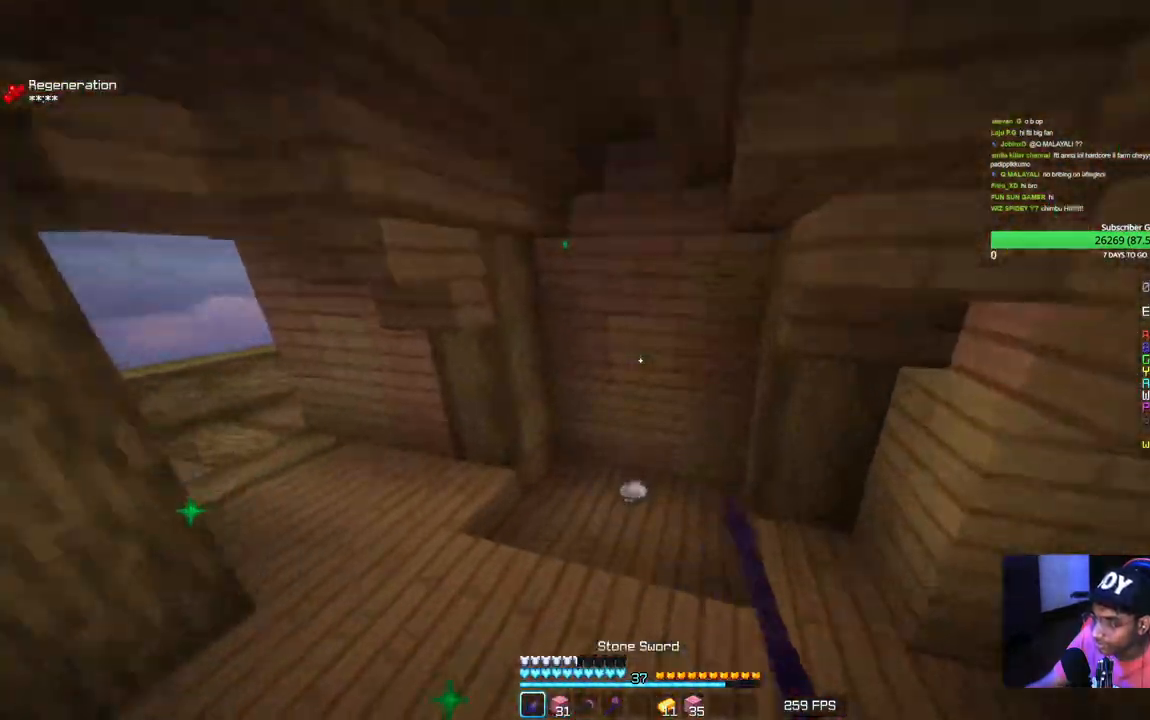
{"keys": ["d", "w"], "mouse": ["left"], "events": [[400, "d", "down"], [467, "mouse_left", "down"]]}
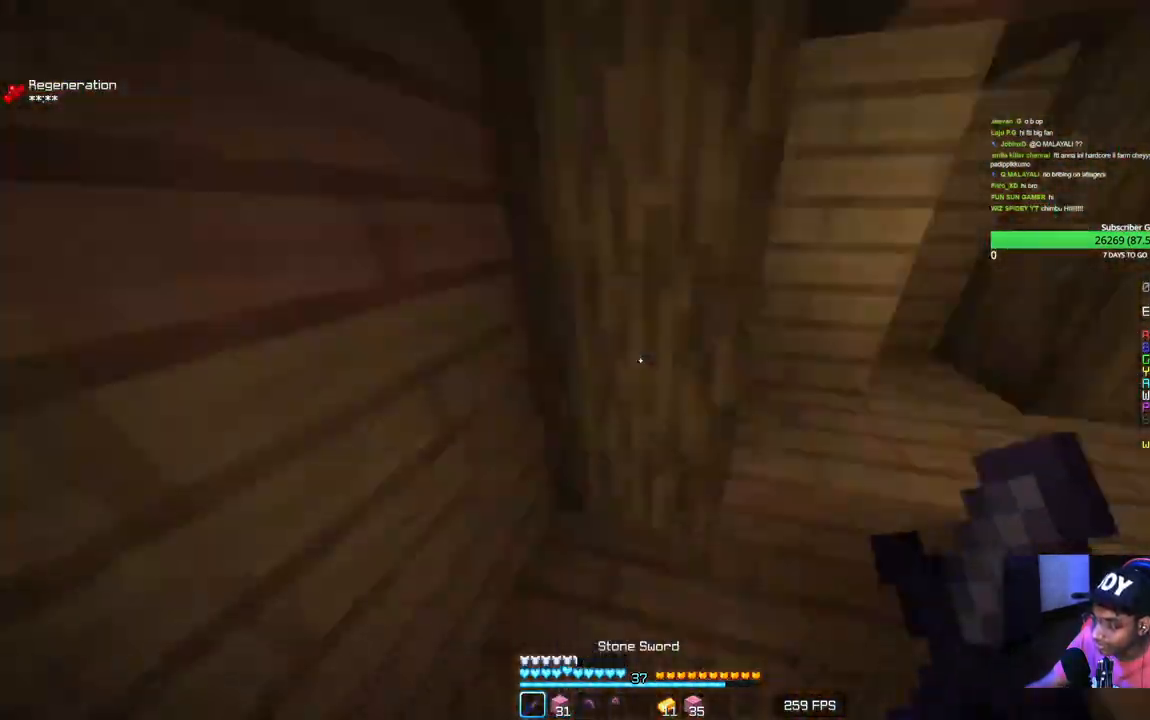
{"keys": ["w"], "mouse": ["left"], "events": [[384, "d", "up"]]}
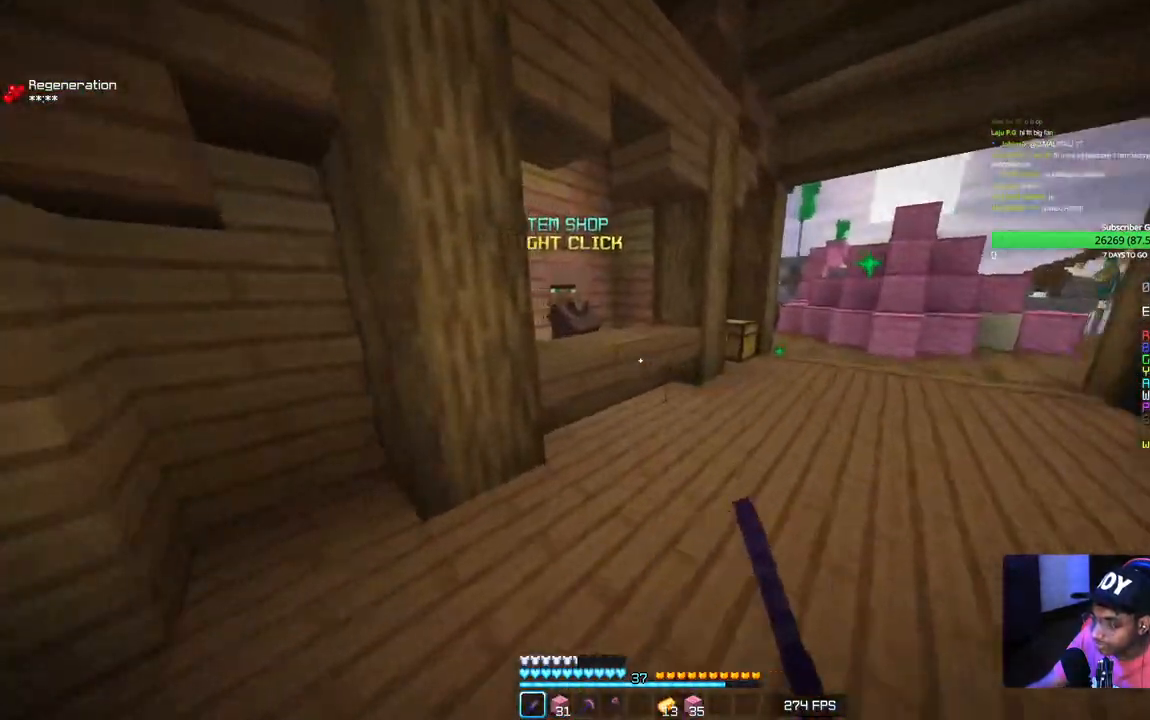
{"keys": [], "mouse": ["right"], "events": [[317, "mouse_left", "up"], [384, "mouse_right", "down"], [484, "w", "up"]]}
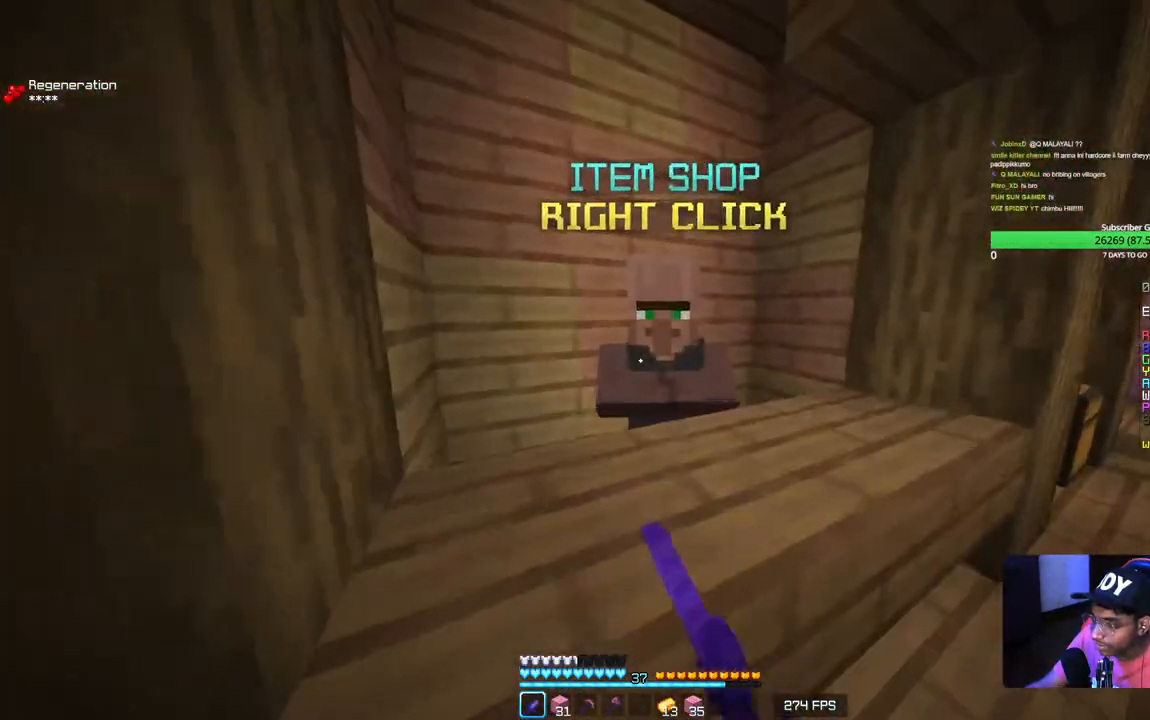
{"keys": [], "mouse": [], "events": [[50, "mouse_right", "up"]]}